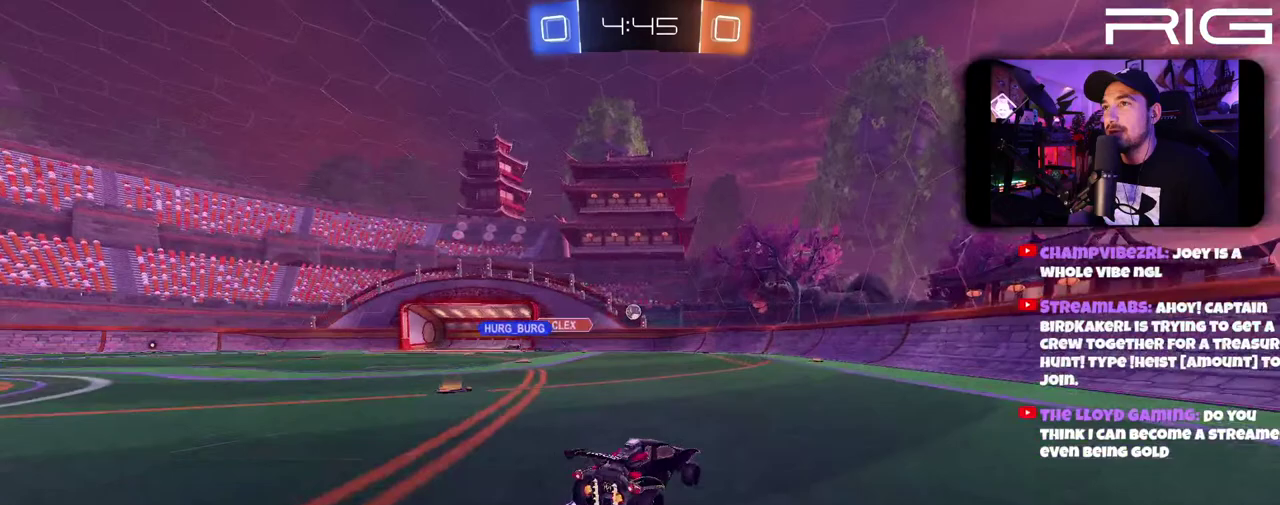
Gameplay with a controller (Xbox layout); each line is a JSON object with the inputs held at the frame after it. "events" lists button and stick changes between this image and that frame as [ms after this image, input, new state], when the widget could be followed in between. This document gives stick clicks only as held states, not as events. Not read: L1 R1 START.
{"buttons": ["R2"], "left_stick": "right", "right_stick": "center", "events": [[150, "left_stick", "right"]]}
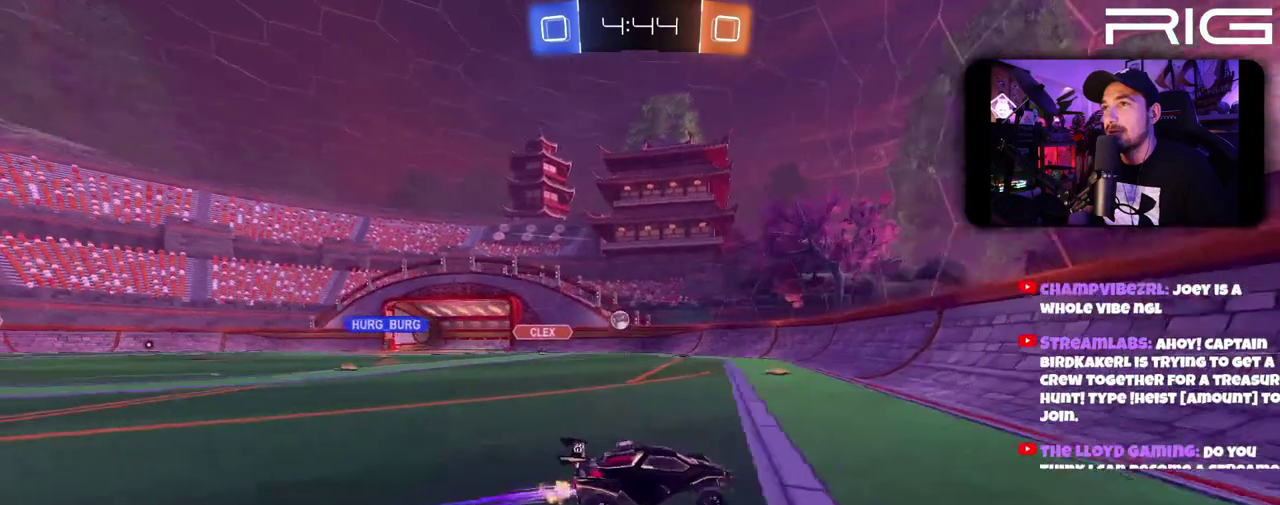
{"buttons": ["L2", "R2"], "left_stick": "left", "right_stick": "center", "events": [[67, "L2", "down"], [67, "left_stick", "left"], [117, "R2", "up"], [283, "R2", "down"]]}
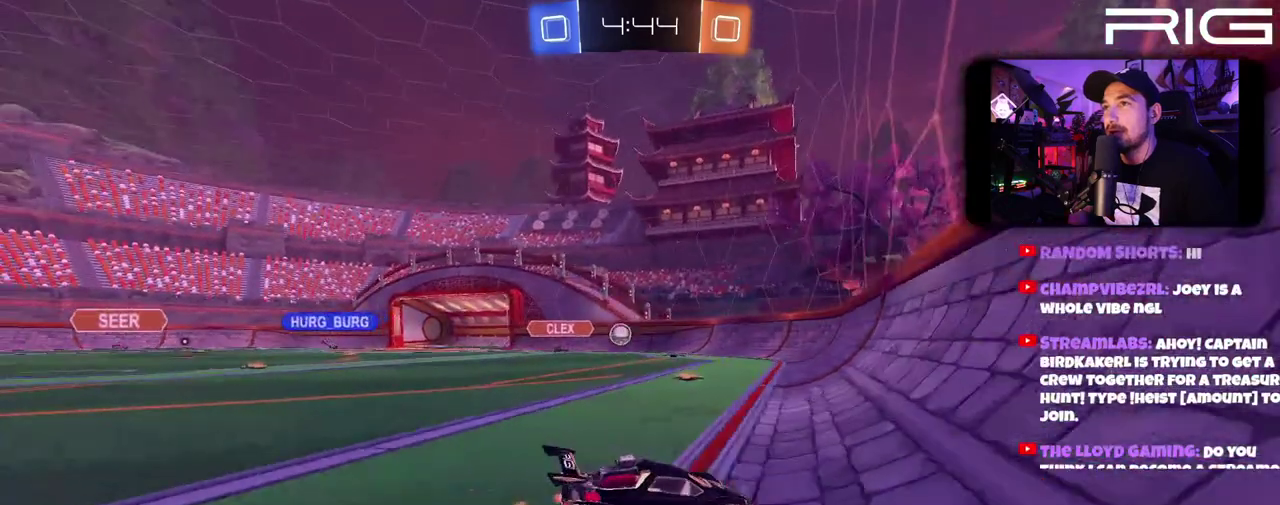
{"buttons": ["L2", "R2"], "left_stick": "left", "right_stick": "center", "events": []}
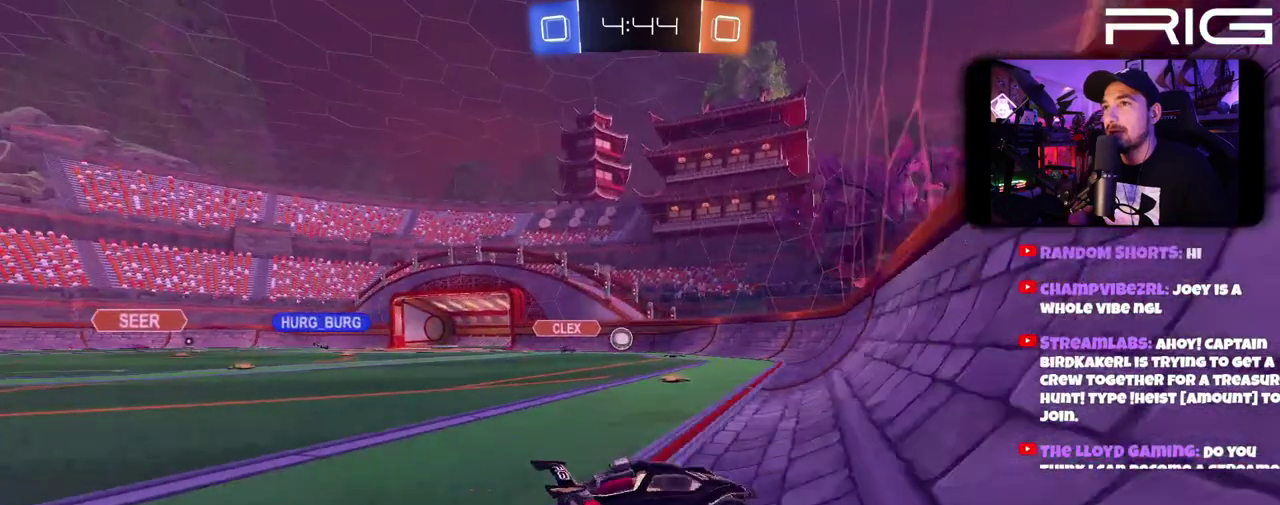
{"buttons": ["L2"], "left_stick": "left", "right_stick": "center", "events": [[500, "R2", "up"]]}
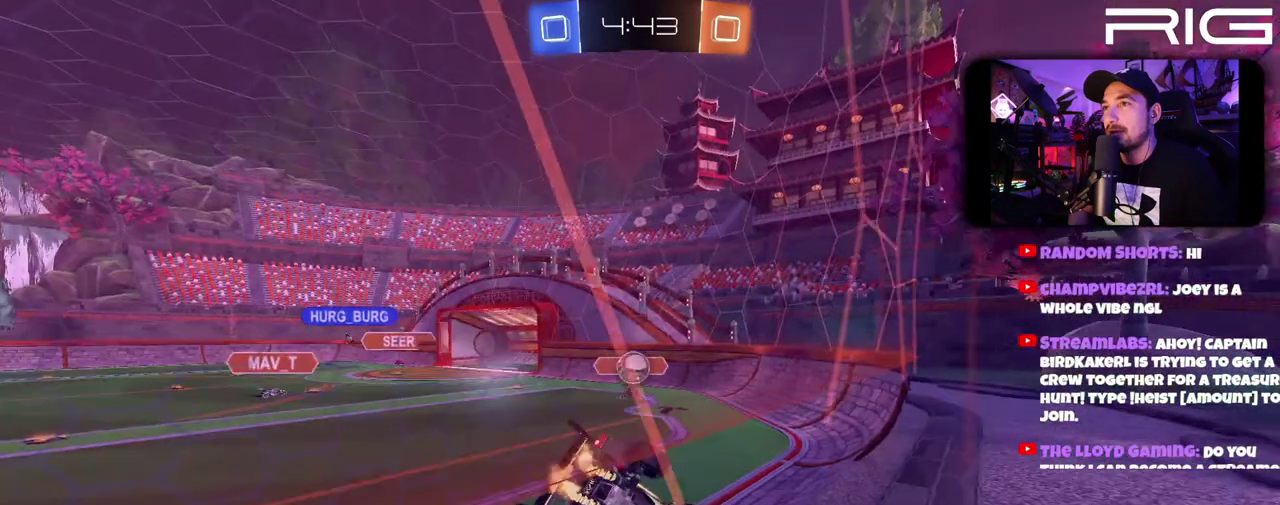
{"buttons": ["L2"], "left_stick": "center", "right_stick": "center", "events": [[200, "left_stick", "down-right"], [333, "left_stick", "left"], [383, "left_stick", "center"]]}
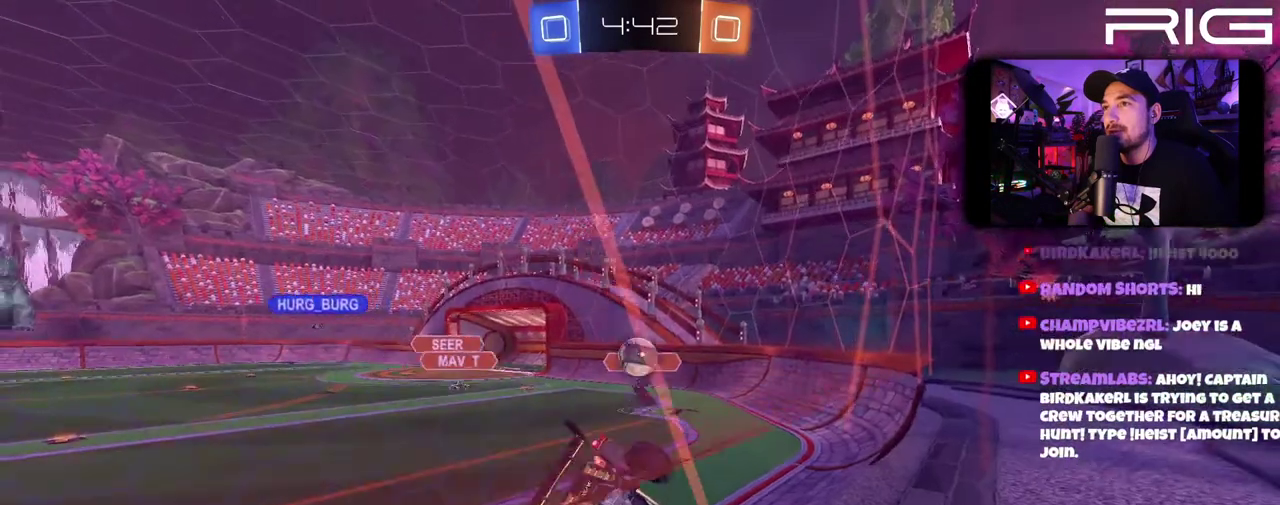
{"buttons": ["L2"], "left_stick": "right", "right_stick": "center", "events": [[17, "left_stick", "right"]]}
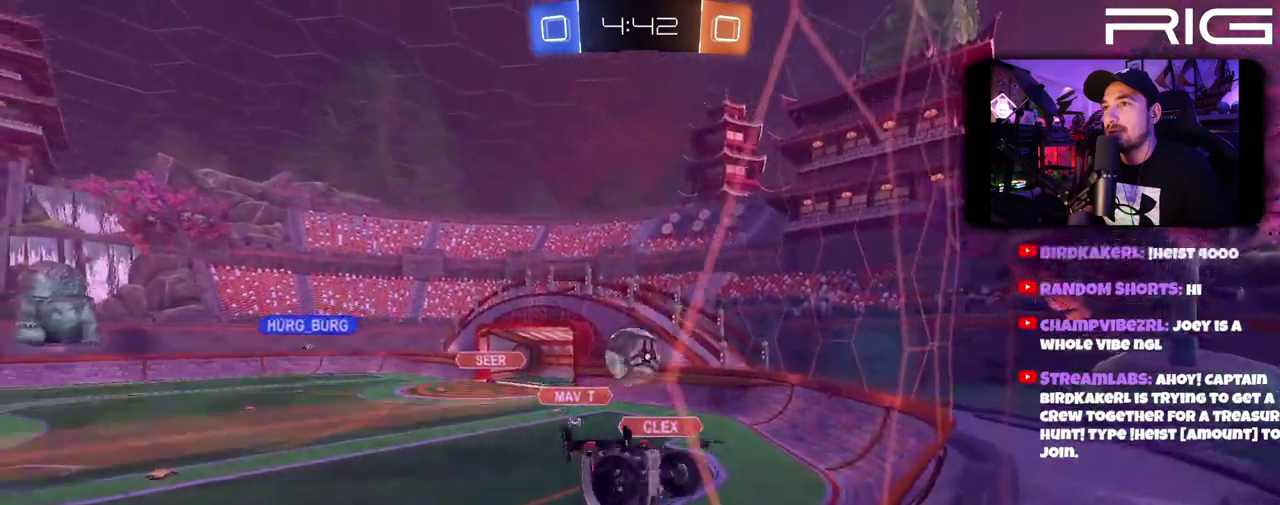
{"buttons": ["R2"], "left_stick": "down", "right_stick": "center", "events": [[17, "R2", "down"], [83, "left_stick", "center"], [117, "L2", "up"], [150, "A", "down"], [267, "left_stick", "down"], [483, "A", "up"]]}
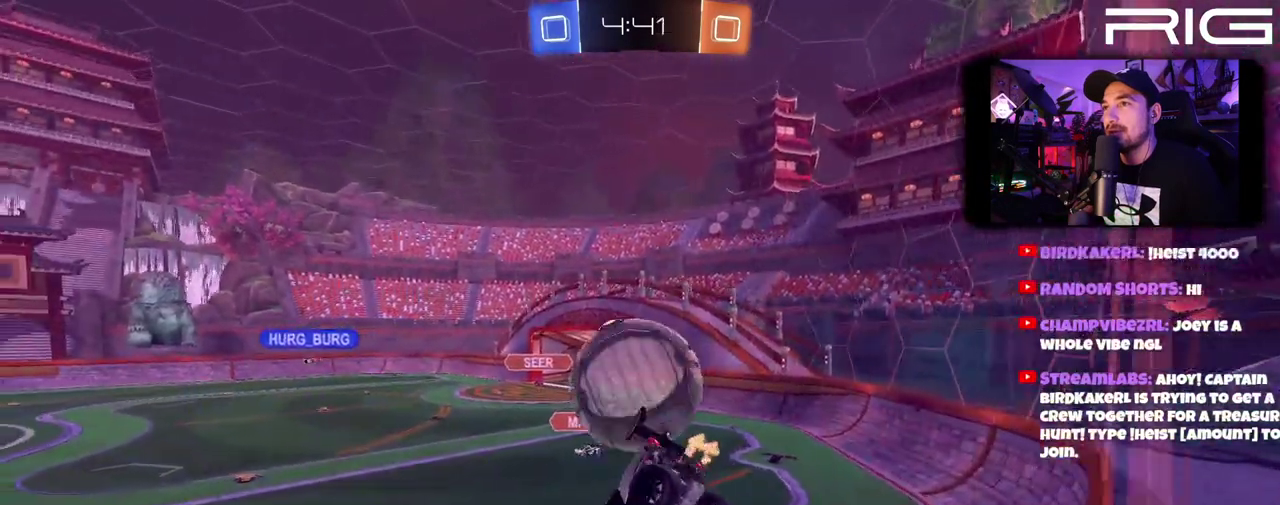
{"buttons": ["X", "R2"], "left_stick": "center", "right_stick": "center", "events": [[117, "left_stick", "right"], [133, "A", "down"], [367, "A", "up"], [367, "left_stick", "center"], [500, "X", "down"]]}
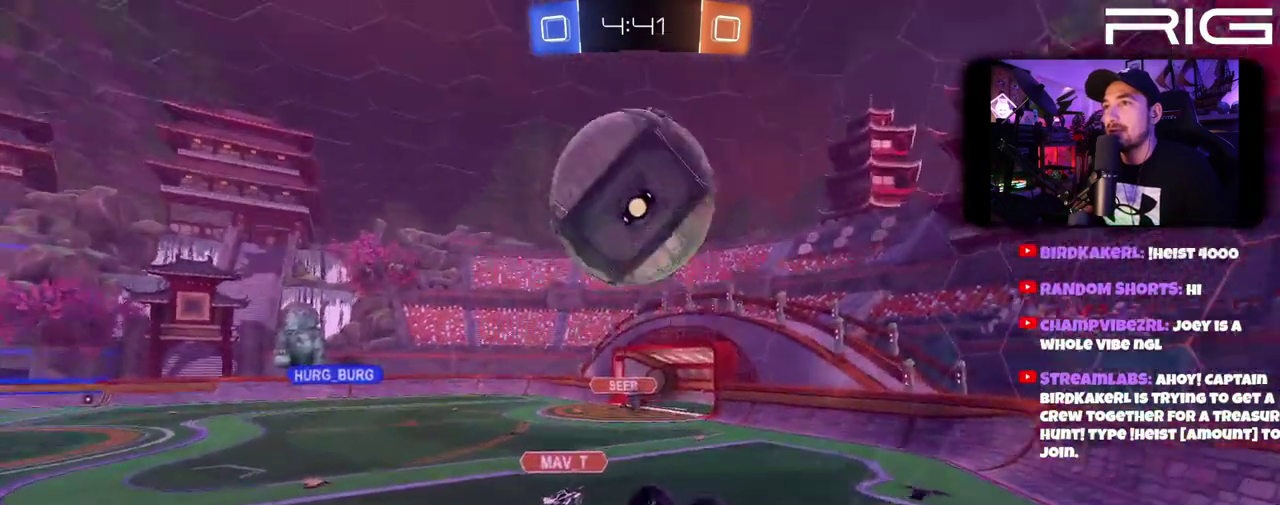
{"buttons": ["R2"], "left_stick": "right", "right_stick": "center", "events": [[117, "X", "up"], [133, "left_stick", "right"]]}
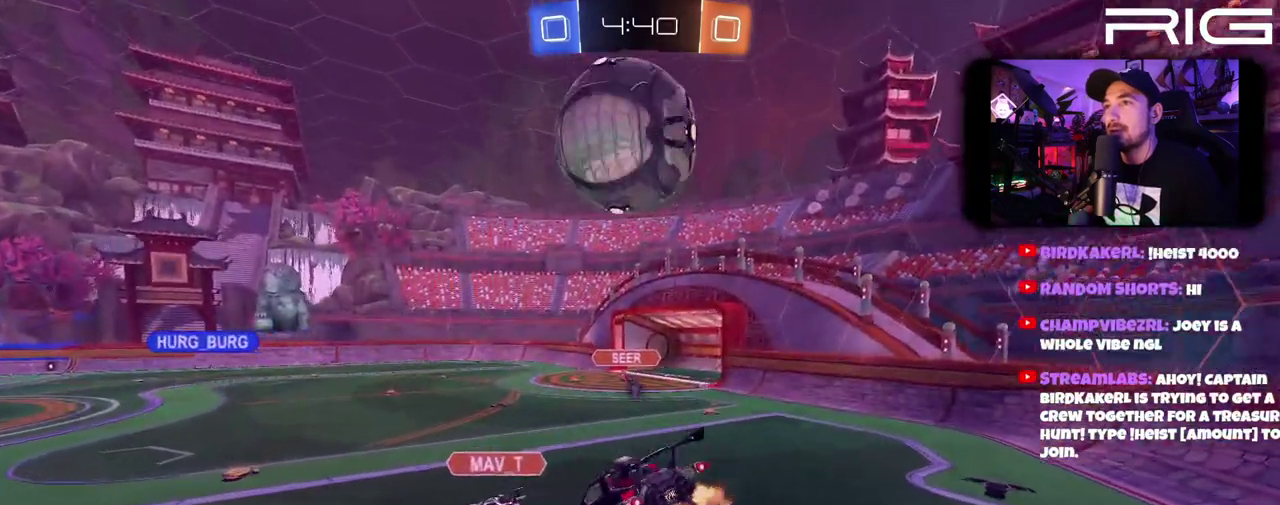
{"buttons": ["B", "R2"], "left_stick": "center", "right_stick": "center", "events": [[50, "left_stick", "center"], [183, "B", "down"]]}
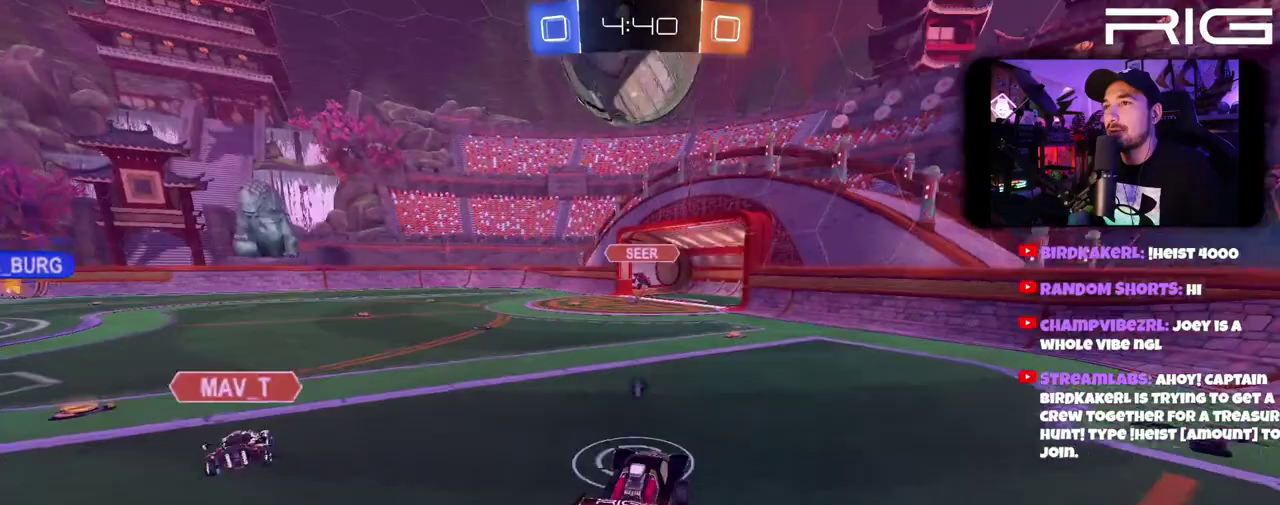
{"buttons": ["A", "R2"], "left_stick": "down-left", "right_stick": "center", "events": [[17, "left_stick", "left"], [33, "B", "up"], [350, "left_stick", "down-left"], [400, "A", "down"]]}
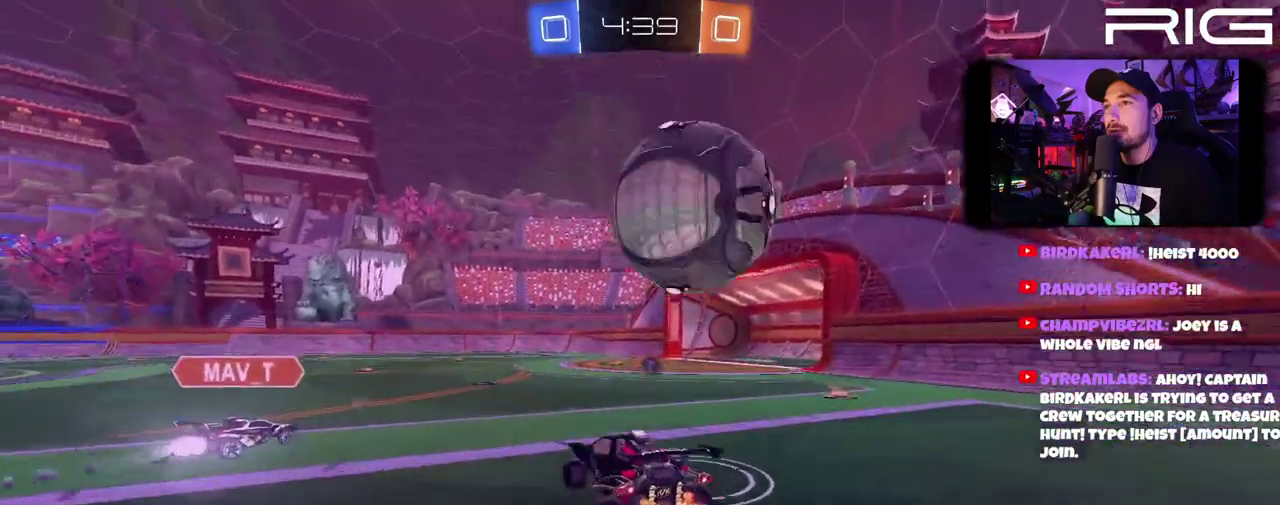
{"buttons": ["R2"], "left_stick": "center", "right_stick": "center", "events": [[50, "left_stick", "right"], [350, "A", "up"], [400, "left_stick", "center"]]}
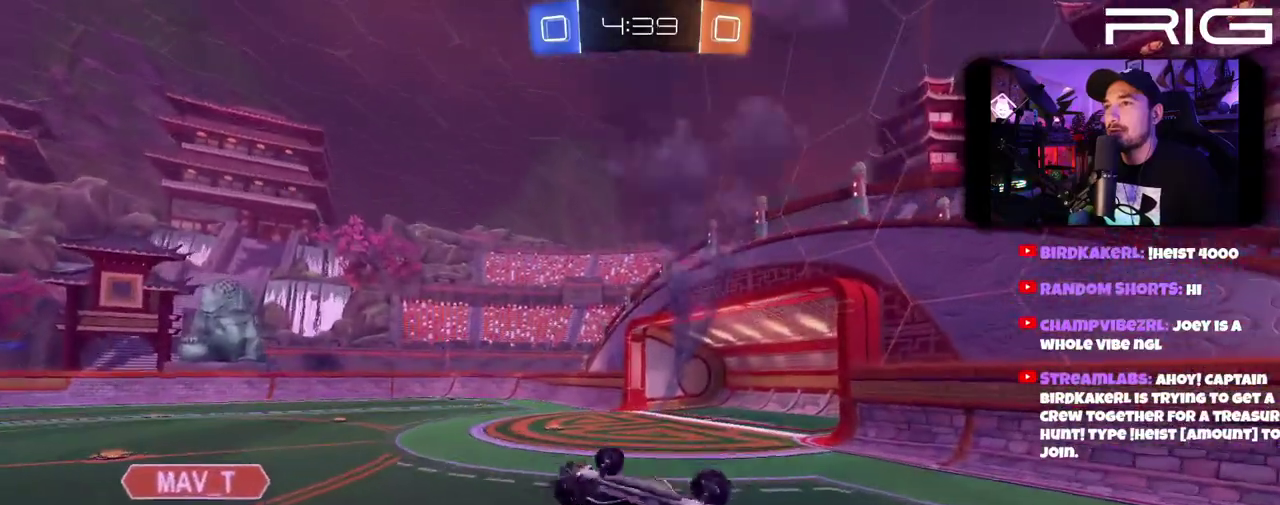
{"buttons": ["R2"], "left_stick": "up", "right_stick": "center", "events": [[300, "left_stick", "up"]]}
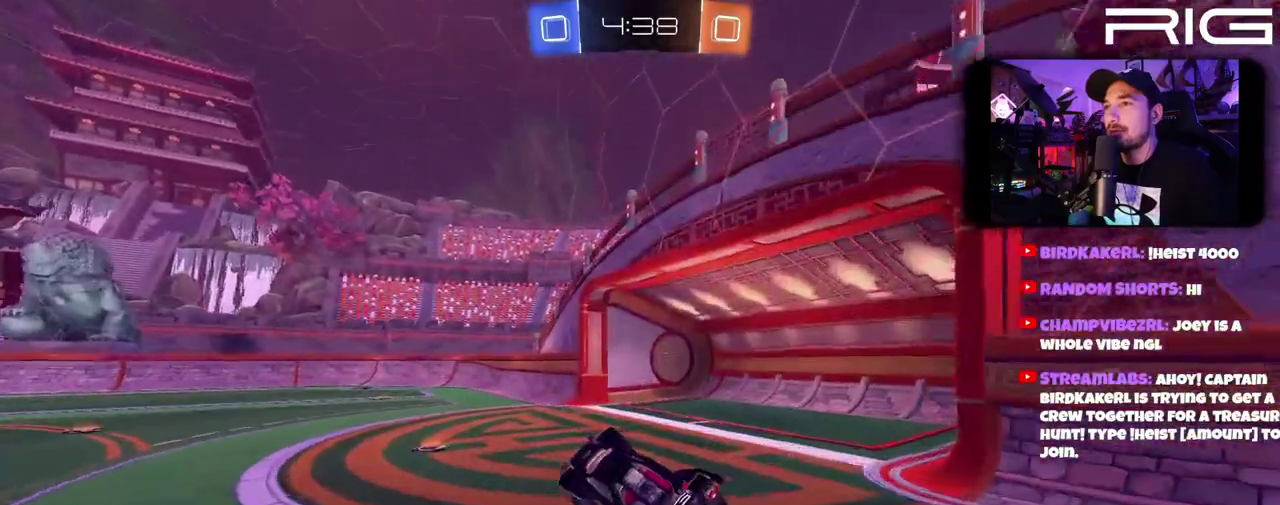
{"buttons": ["B", "R2"], "left_stick": "left", "right_stick": "center", "events": [[367, "B", "down"], [367, "left_stick", "center"], [483, "left_stick", "left"]]}
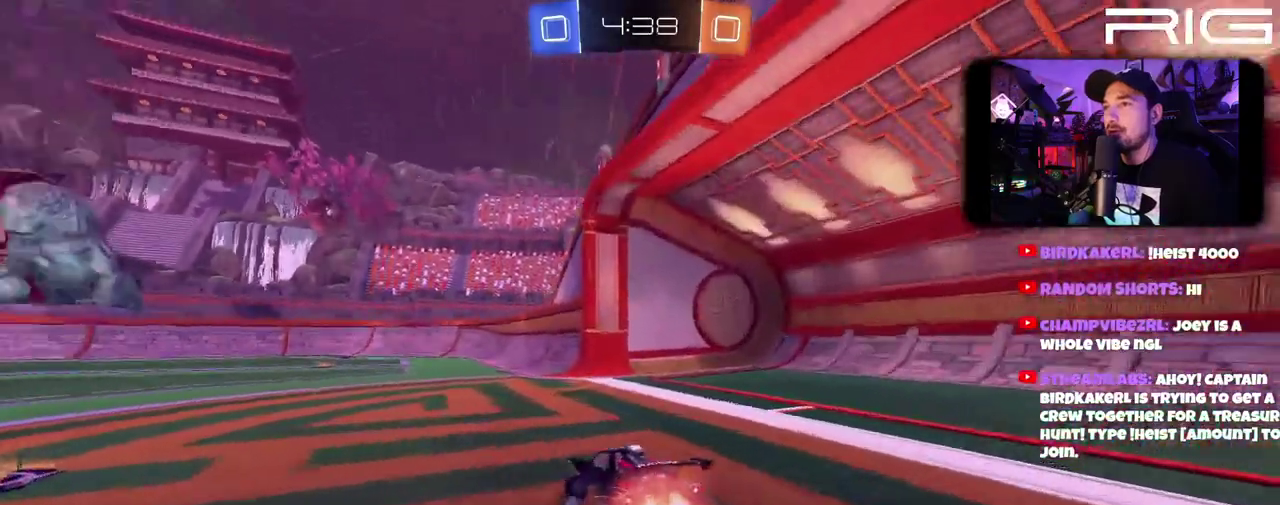
{"buttons": ["B", "R2"], "left_stick": "left", "right_stick": "center", "events": []}
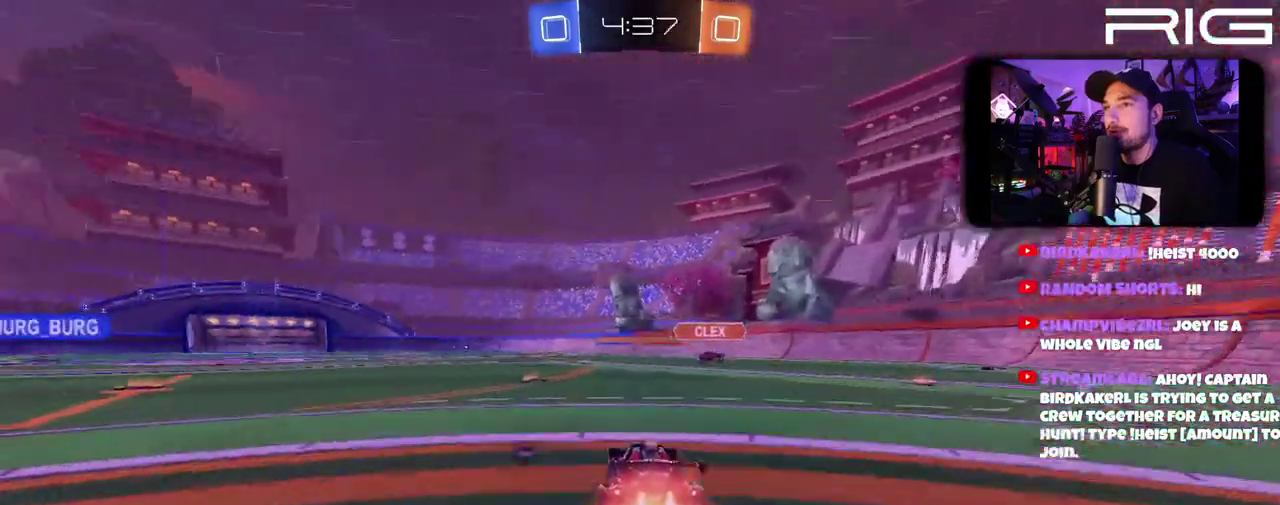
{"buttons": ["R2"], "left_stick": "right", "right_stick": "center", "events": [[33, "A", "down"], [33, "B", "up"], [33, "left_stick", "up-right"], [117, "A", "up"], [167, "B", "down"], [233, "A", "down"], [233, "left_stick", "up"], [283, "left_stick", "up-left"], [333, "A", "up"], [333, "B", "up"], [333, "left_stick", "down"], [500, "left_stick", "right"]]}
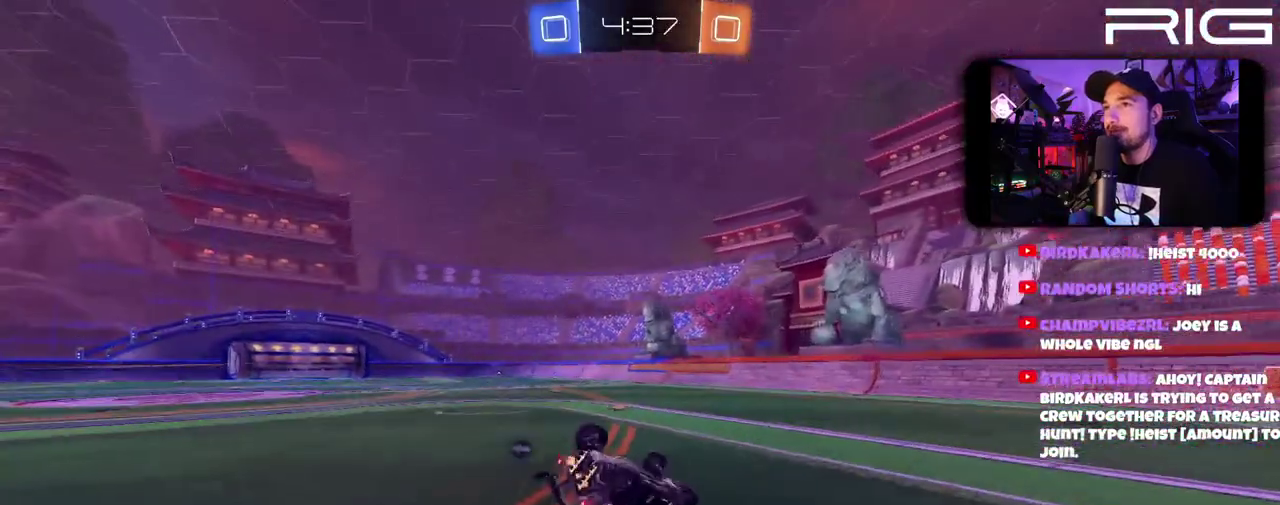
{"buttons": ["R2"], "left_stick": "left", "right_stick": "center", "events": [[117, "left_stick", "down"], [167, "left_stick", "down-left"], [217, "left_stick", "left"], [267, "left_stick", "down-left"], [400, "X", "down"], [450, "left_stick", "left"], [483, "X", "up"]]}
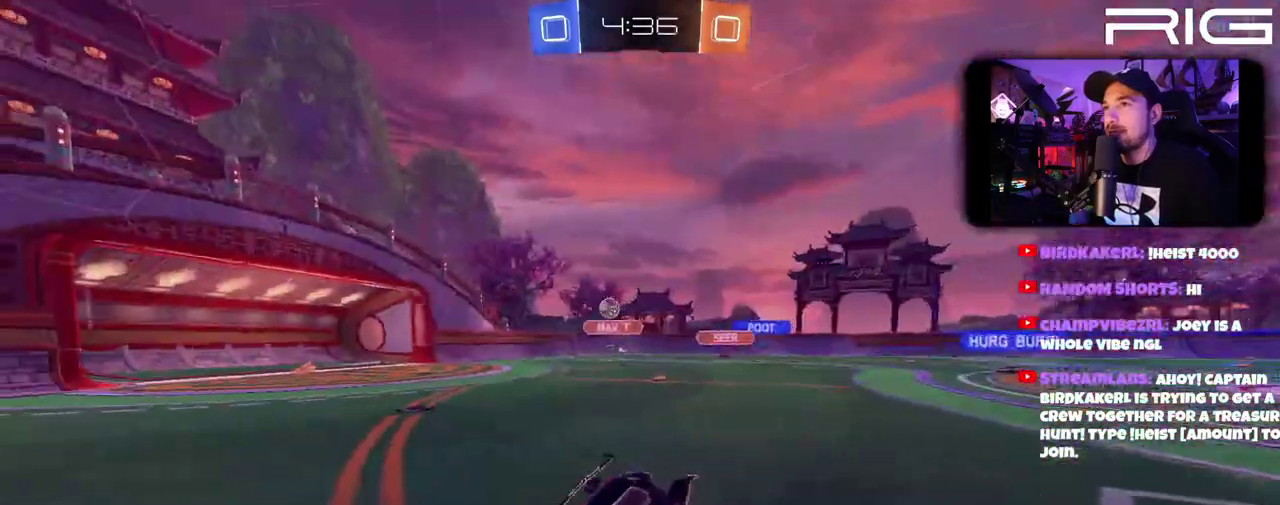
{"buttons": ["R2"], "left_stick": "left", "right_stick": "center", "events": [[83, "R2", "up"], [233, "R2", "down"], [233, "left_stick", "center"], [333, "left_stick", "left"]]}
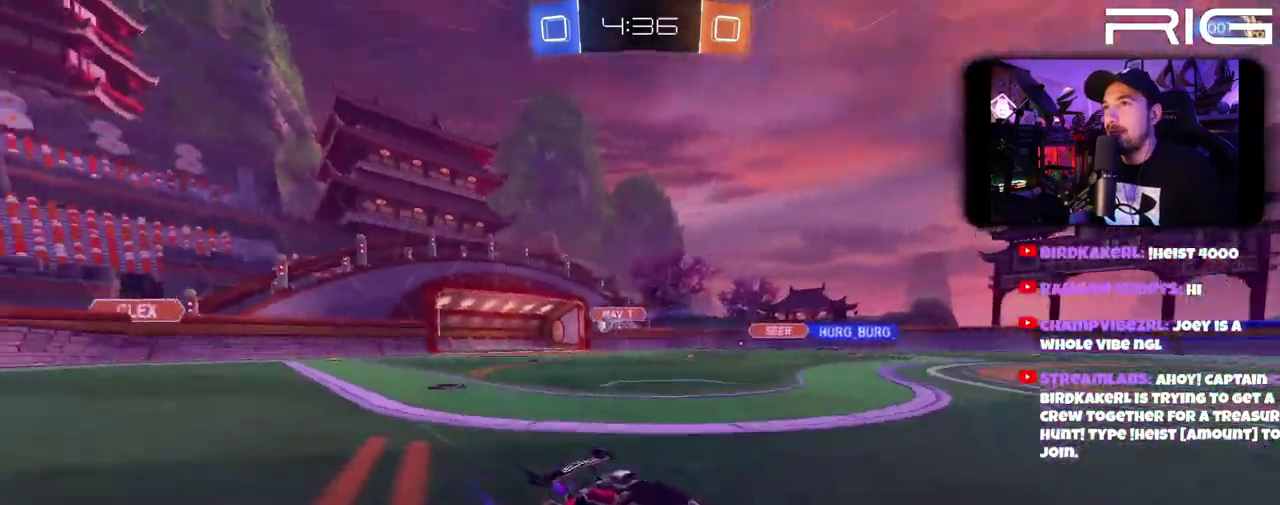
{"buttons": ["R2"], "left_stick": "center", "right_stick": "center", "events": [[67, "left_stick", "right"], [217, "left_stick", "center"]]}
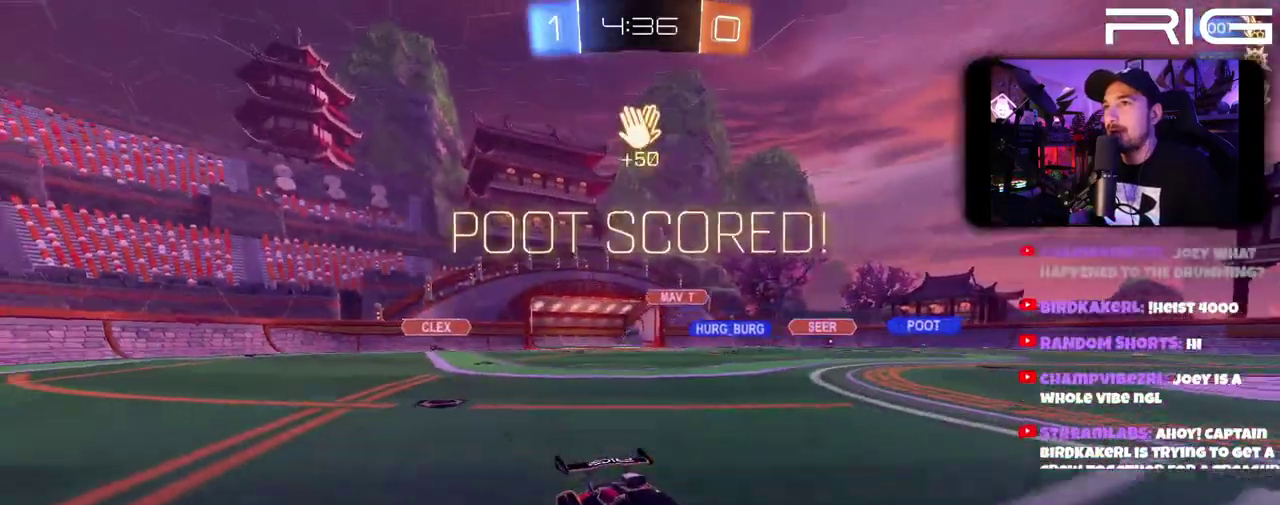
{"buttons": [], "left_stick": "center", "right_stick": "center", "events": [[50, "X", "down"], [167, "R2", "up"], [167, "X", "up"]]}
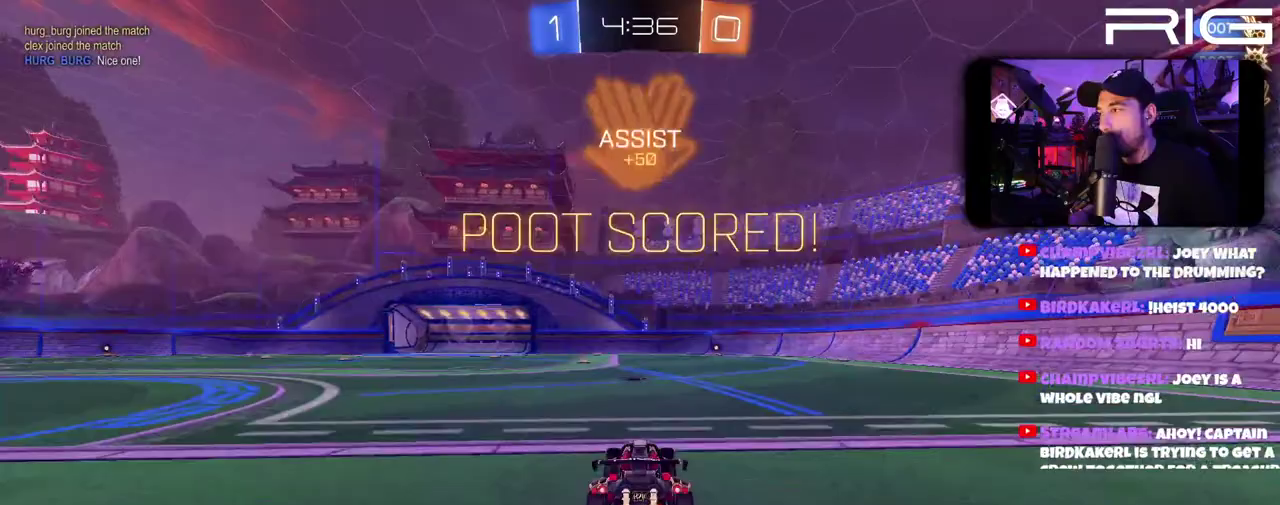
{"buttons": [], "left_stick": "up-right", "right_stick": "center", "events": [[200, "A", "down"], [217, "left_stick", "right"], [317, "A", "up"], [383, "A", "down"], [467, "left_stick", "up-right"], [483, "A", "up"]]}
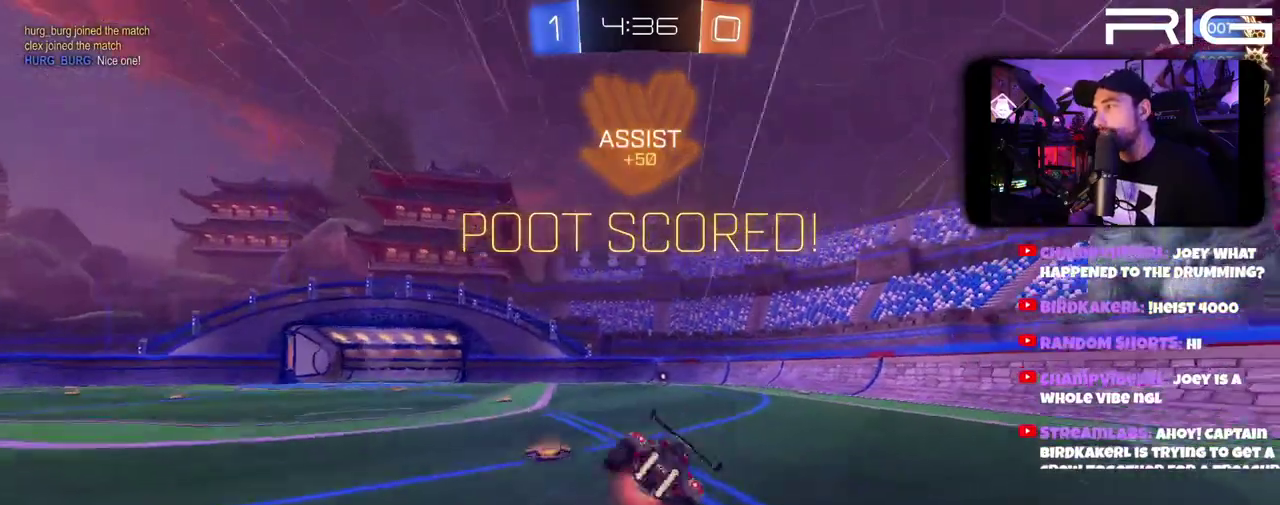
{"buttons": ["DPAD_LEFT"], "left_stick": "center", "right_stick": "center", "events": [[67, "A", "down"], [133, "left_stick", "center"], [183, "A", "up"], [233, "DPAD_LEFT", "down"]]}
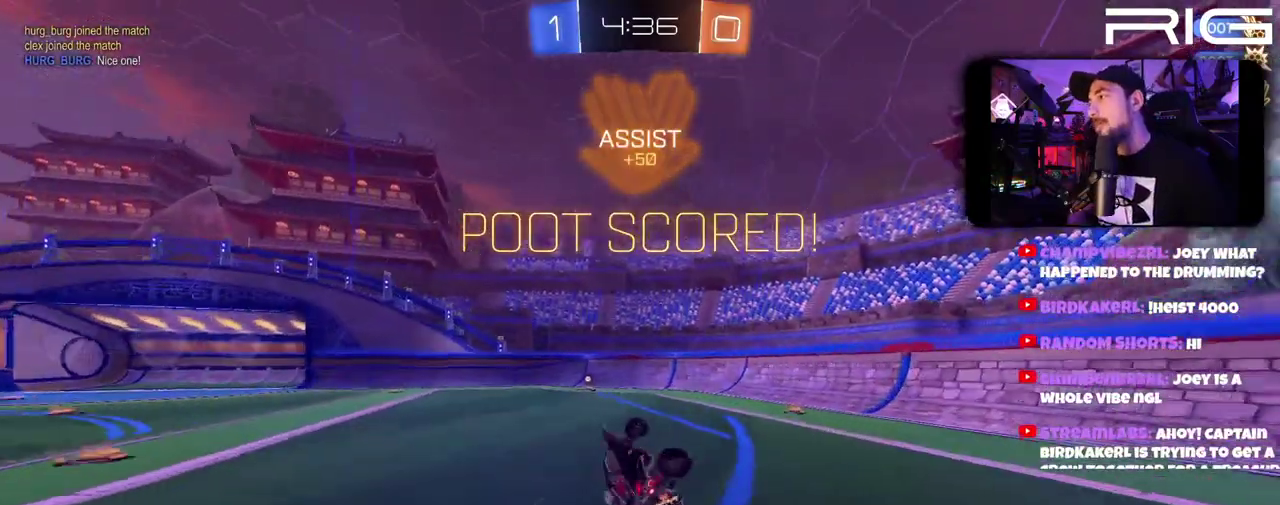
{"buttons": [], "left_stick": "center", "right_stick": "center", "events": [[133, "DPAD_LEFT", "up"]]}
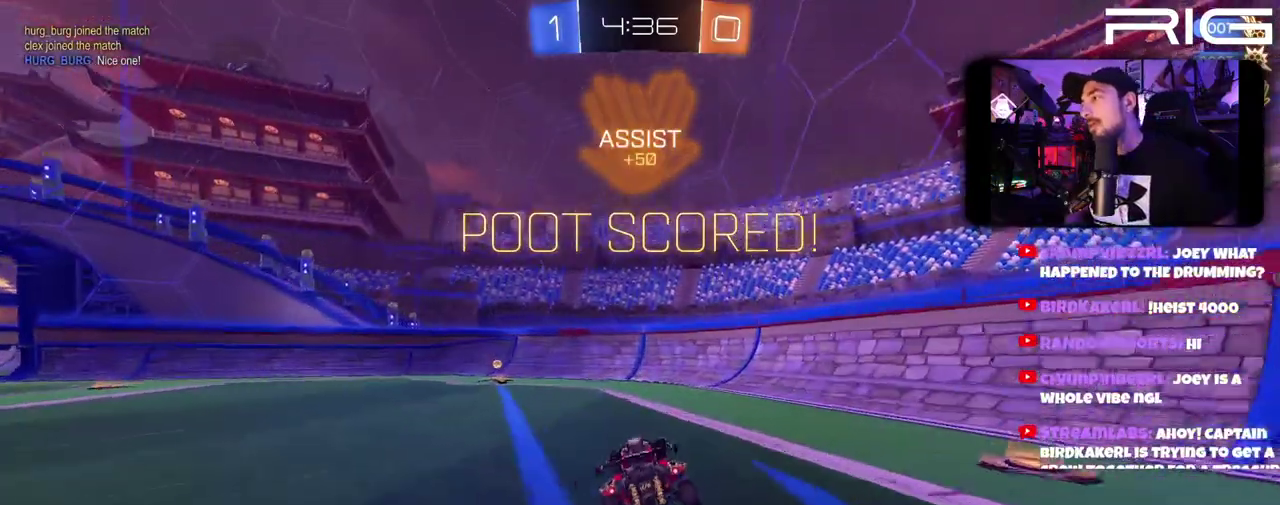
{"buttons": [], "left_stick": "center", "right_stick": "center", "events": []}
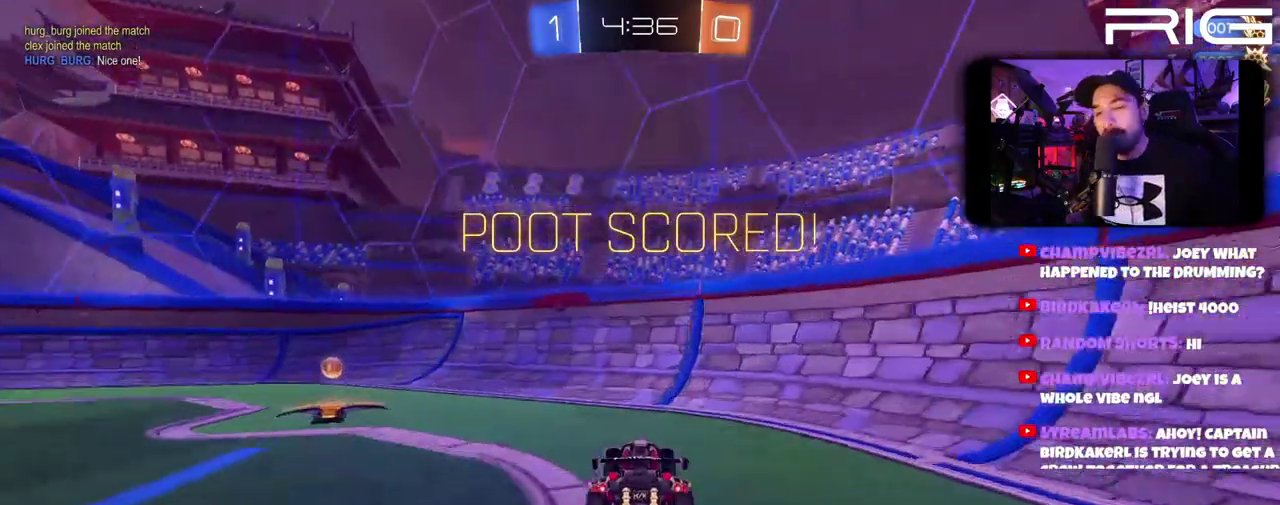
{"buttons": [], "left_stick": "center", "right_stick": "center", "events": []}
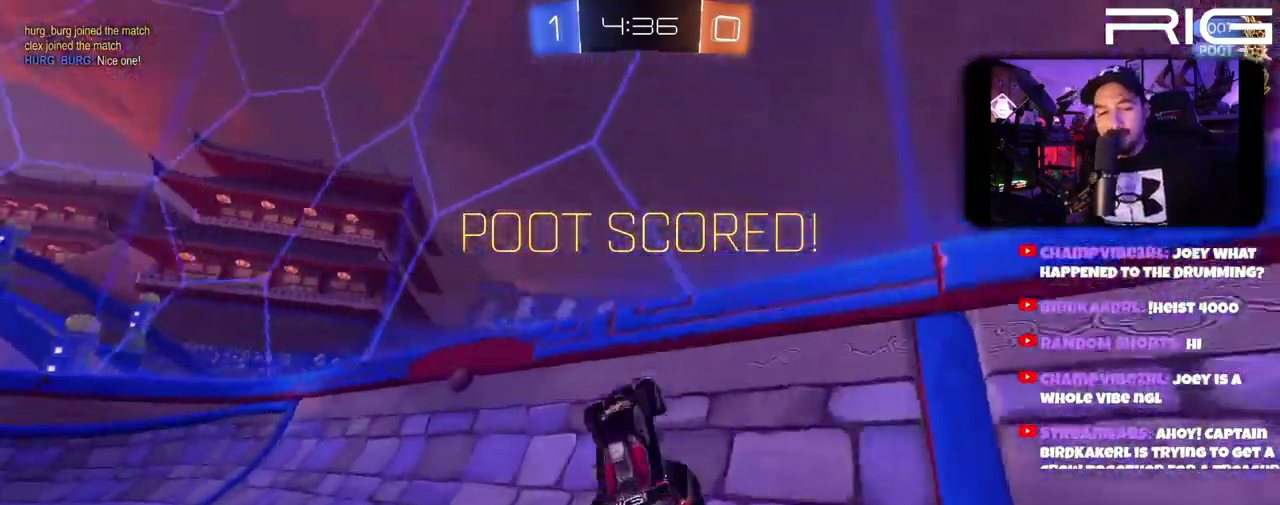
{"buttons": [], "left_stick": "center", "right_stick": "center", "events": []}
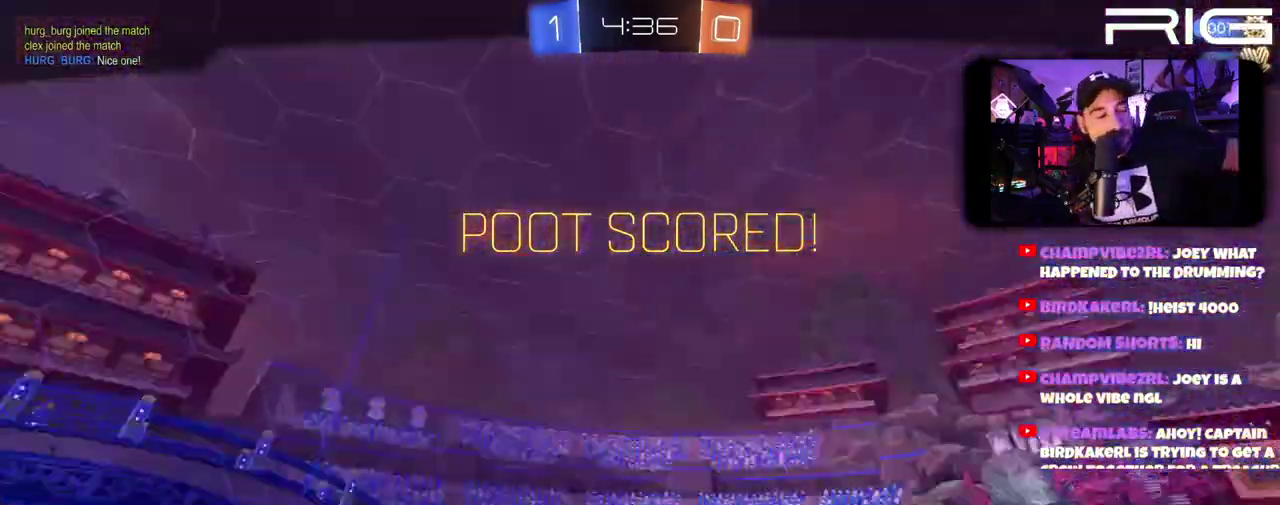
{"buttons": [], "left_stick": "center", "right_stick": "center", "events": []}
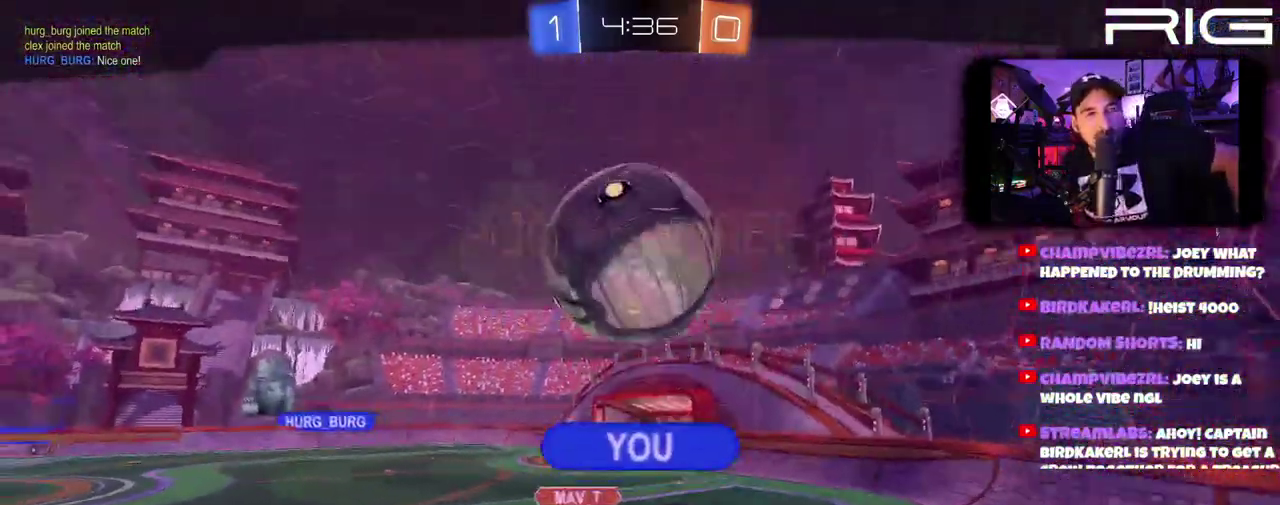
{"buttons": [], "left_stick": "center", "right_stick": "center", "events": []}
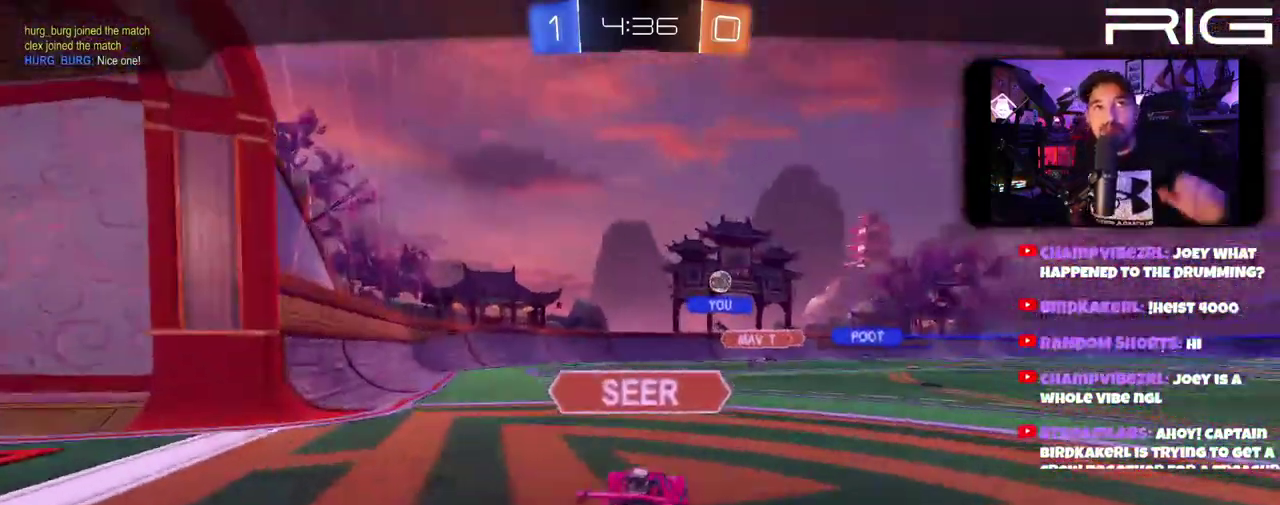
{"buttons": [], "left_stick": "center", "right_stick": "center", "events": []}
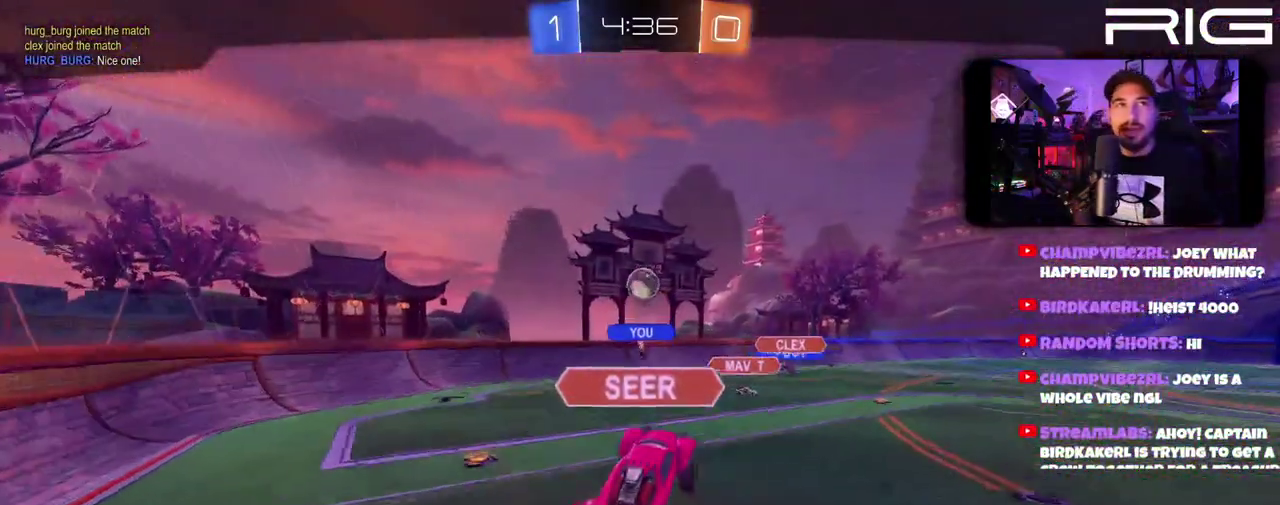
{"buttons": [], "left_stick": "center", "right_stick": "center", "events": []}